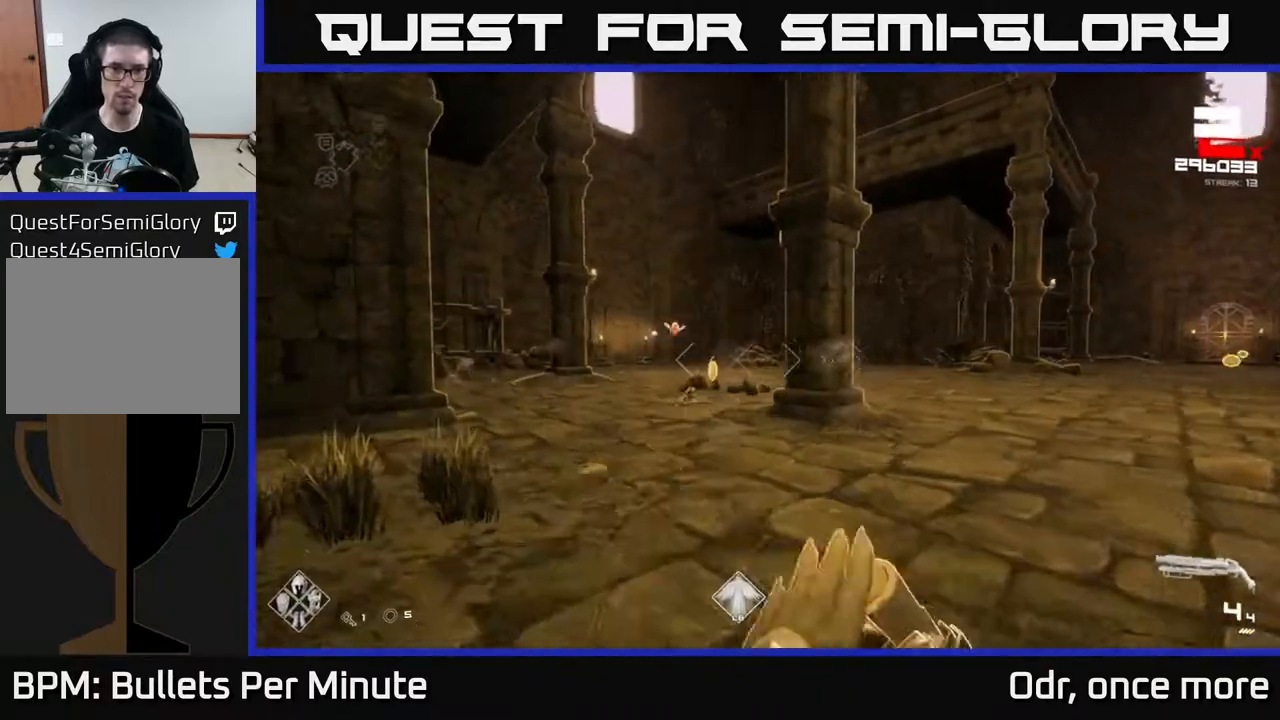
Gameplay with a controller (Xbox layout); each line is a JSON object with the inputs held at the frame after it. "events" lists button and stick changes between this image and that frame as [ms after this image, input, new state], when the widget could be followed in between.
{"buttons": [], "left_stick": "up-left", "right_stick": "center", "events": [[50, "R1", "up"], [283, "L1", "down"], [383, "L1", "up"], [400, "right_stick", "right"], [500, "right_stick", "center"]]}
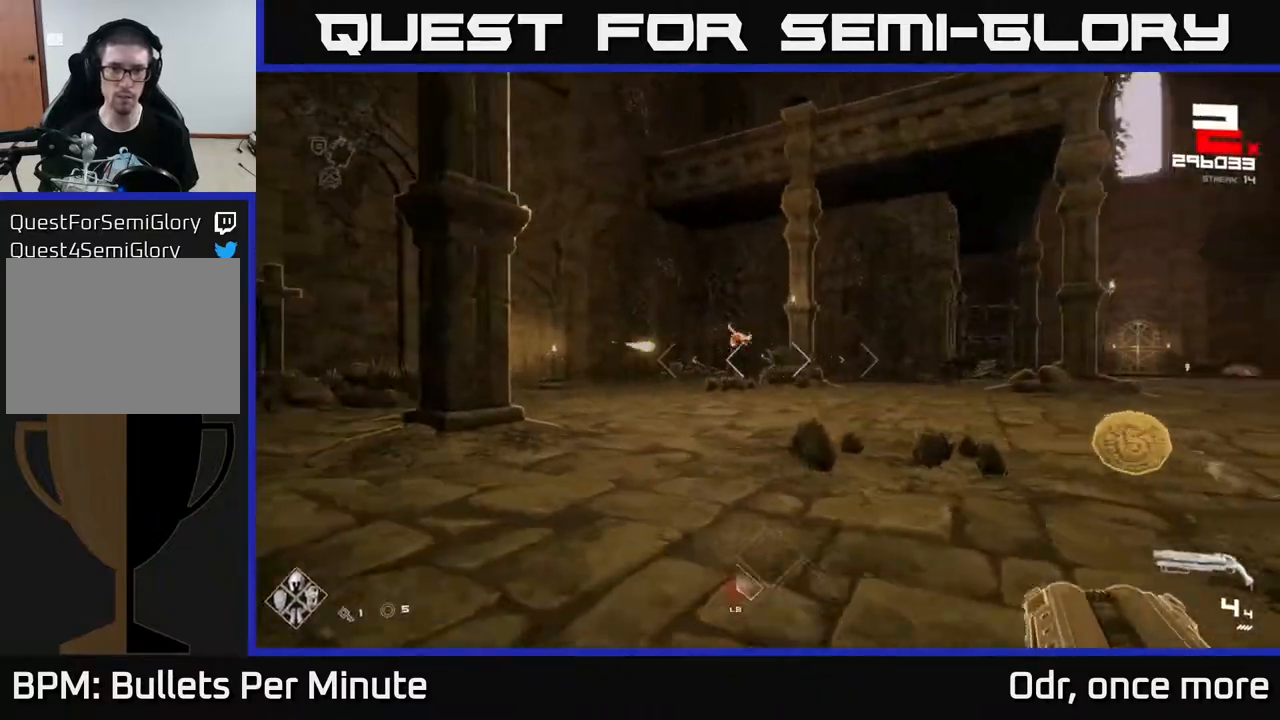
{"buttons": ["R2"], "left_stick": "up", "right_stick": "center", "events": [[300, "left_stick", "up"], [467, "R2", "down"]]}
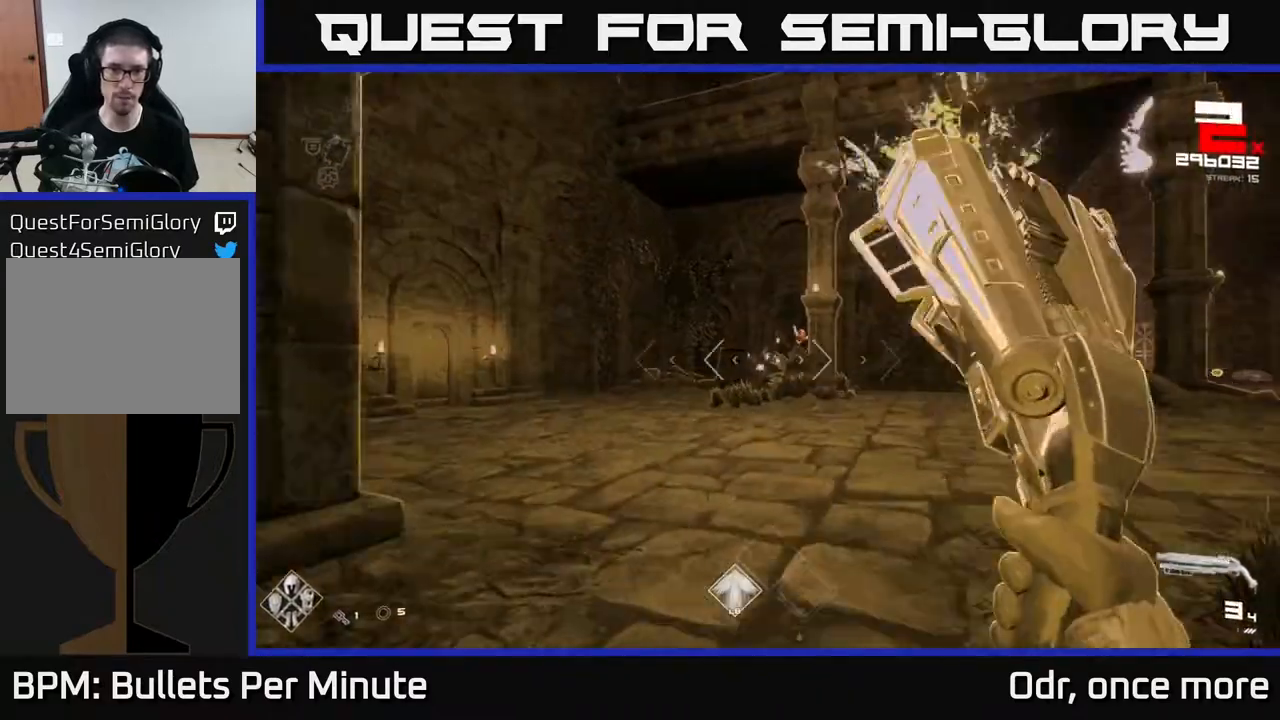
{"buttons": [], "left_stick": "up-right", "right_stick": "left", "events": [[67, "R2", "up"], [167, "left_stick", "up-right"], [217, "right_stick", "up-right"], [283, "R2", "down"], [283, "right_stick", "center"], [400, "R2", "up"], [500, "right_stick", "left"]]}
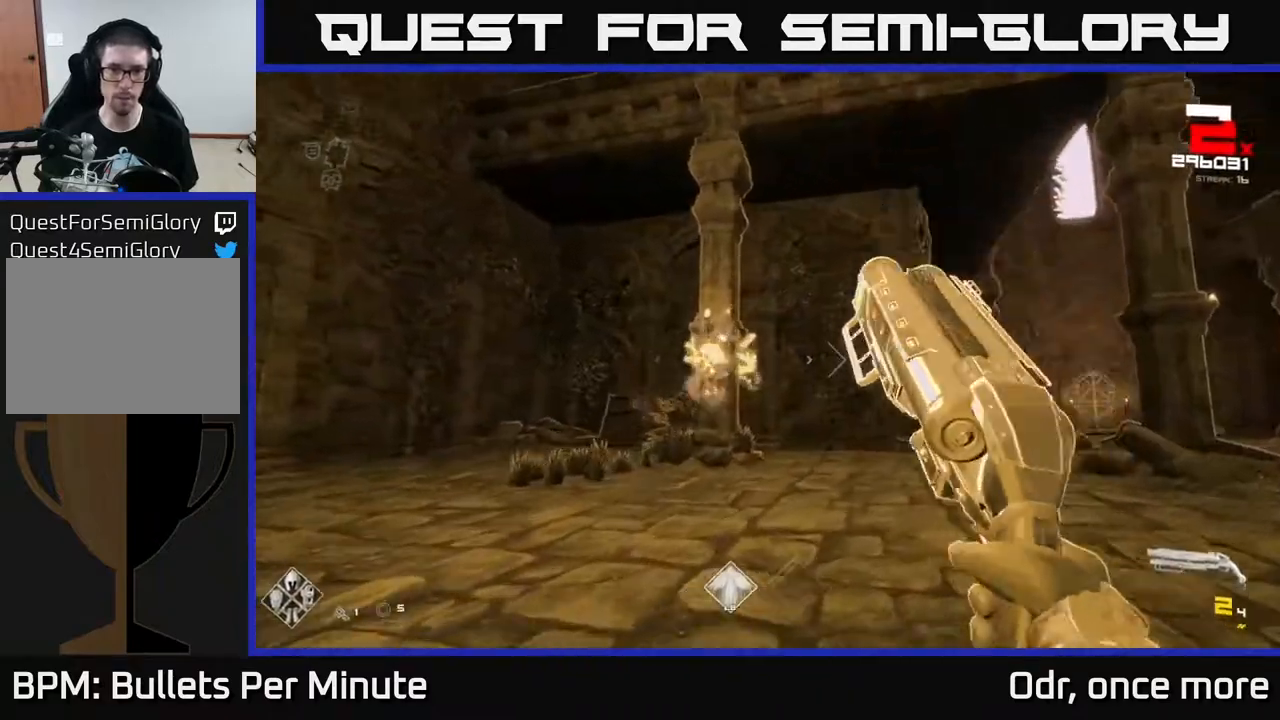
{"buttons": ["R1"], "left_stick": "right", "right_stick": "center", "events": [[100, "right_stick", "center"], [117, "R2", "down"], [183, "R2", "up"], [350, "right_stick", "left"], [450, "left_stick", "right"], [450, "right_stick", "center"], [467, "R1", "down"]]}
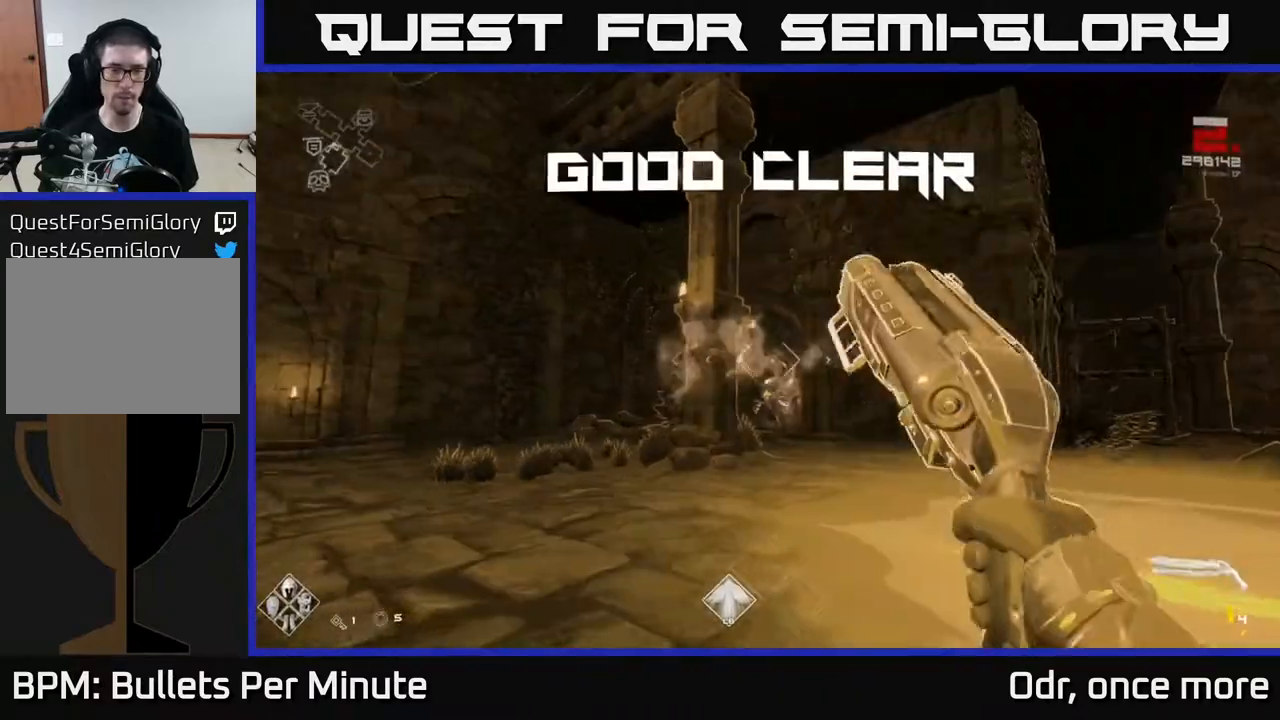
{"buttons": [], "left_stick": "left", "right_stick": "right", "events": [[83, "R1", "up"], [217, "left_stick", "up-left"], [333, "right_stick", "right"], [450, "left_stick", "left"]]}
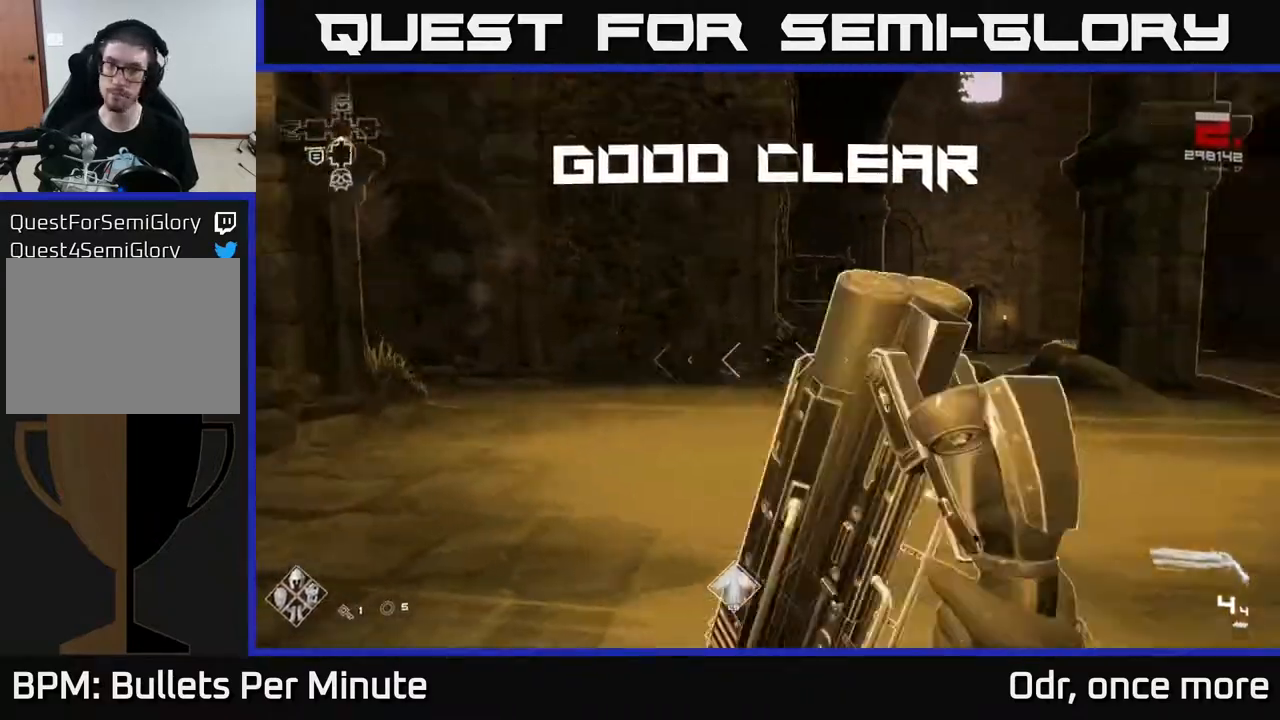
{"buttons": [], "left_stick": "center", "right_stick": "center", "events": [[167, "left_stick", "center"], [400, "right_stick", "center"]]}
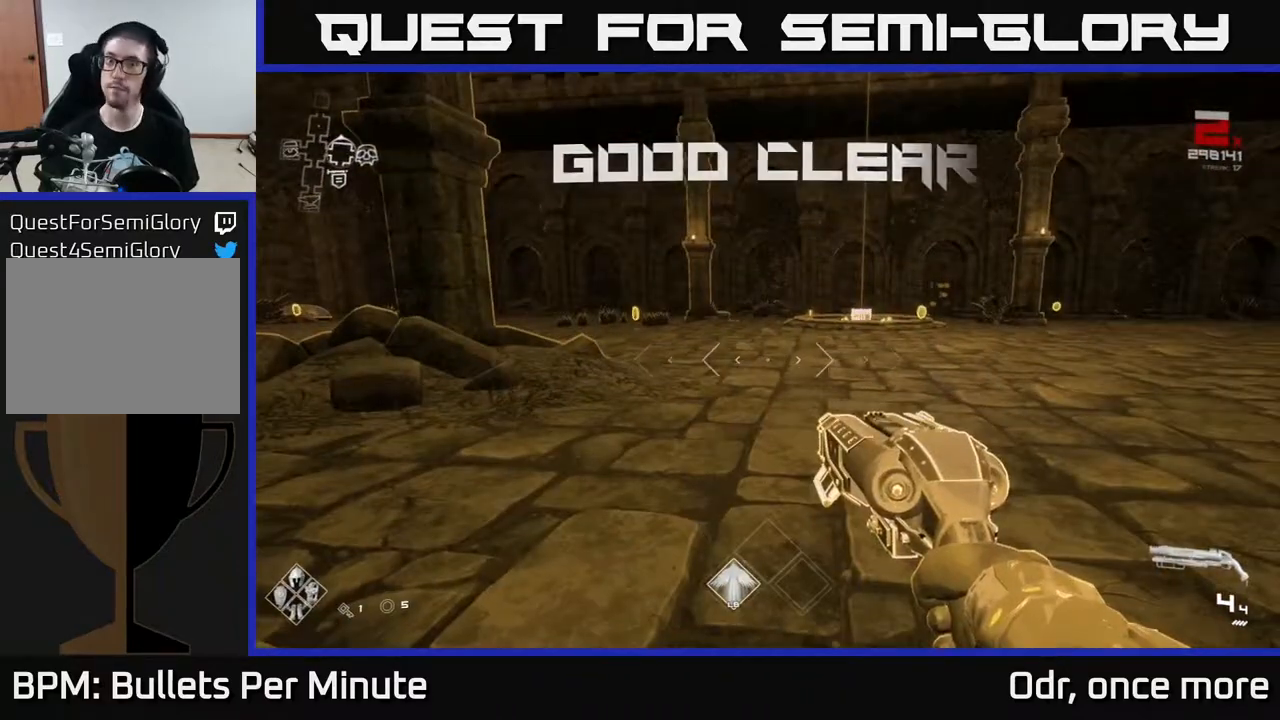
{"buttons": [], "left_stick": "up", "right_stick": "center", "events": [[67, "left_stick", "up"], [250, "right_stick", "right"], [400, "right_stick", "center"]]}
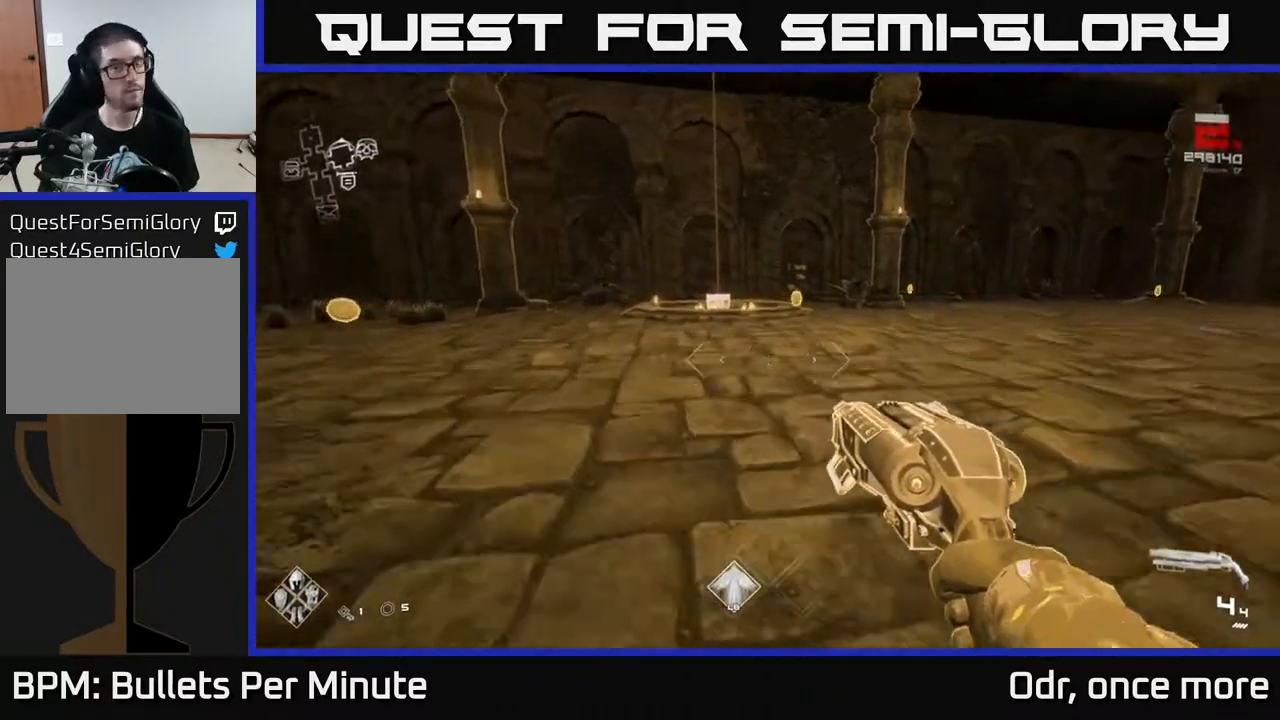
{"buttons": ["L1"], "left_stick": "up-right", "right_stick": "center", "events": [[167, "L1", "down"], [500, "left_stick", "up-right"]]}
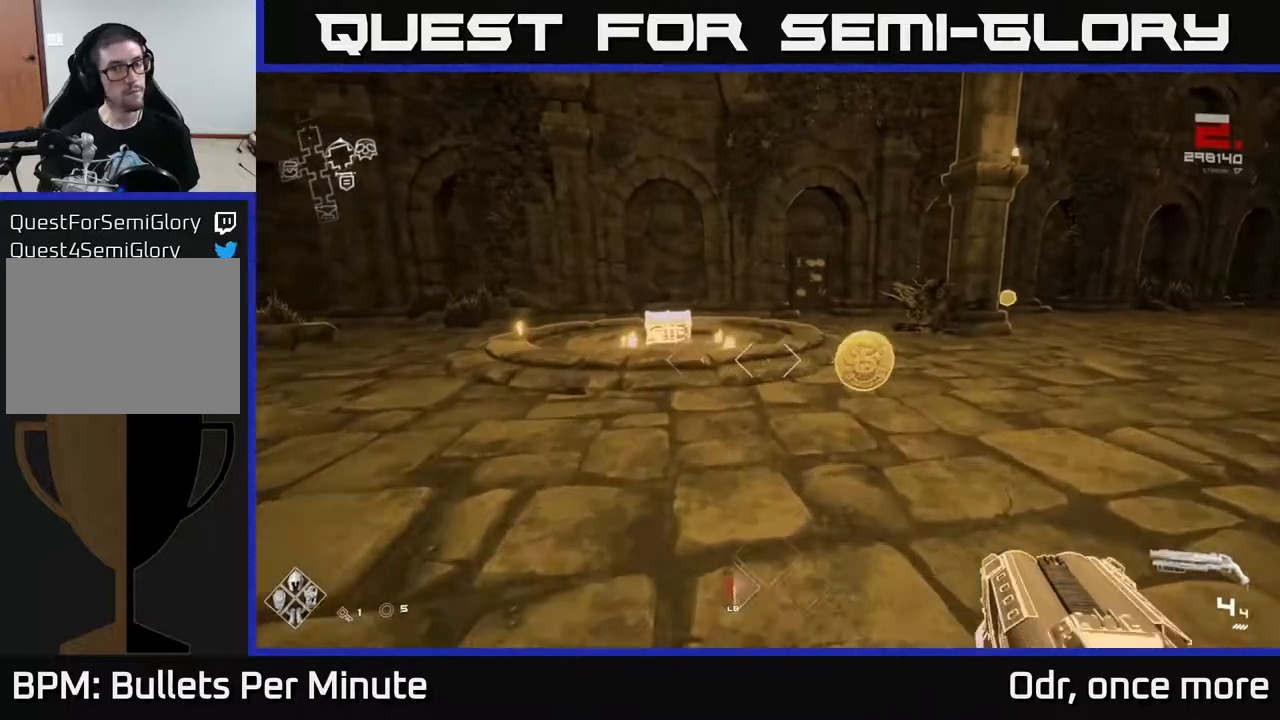
{"buttons": ["L1"], "left_stick": "up-left", "right_stick": "center", "events": [[117, "right_stick", "down-left"], [217, "left_stick", "up"], [300, "right_stick", "center"], [433, "left_stick", "up-left"]]}
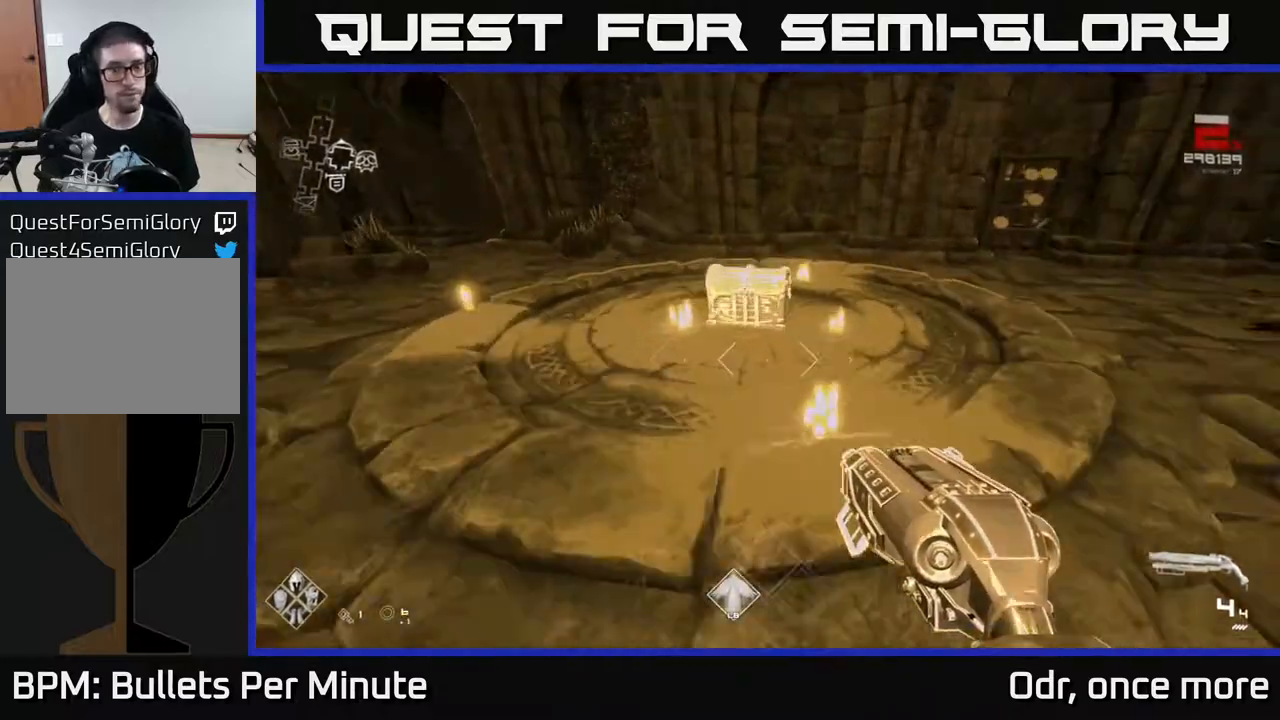
{"buttons": [], "left_stick": "down", "right_stick": "center", "events": [[17, "right_stick", "down"], [83, "left_stick", "up"], [183, "right_stick", "center"], [250, "L1", "up"], [267, "X", "down"], [317, "left_stick", "center"], [400, "X", "up"], [483, "left_stick", "down"]]}
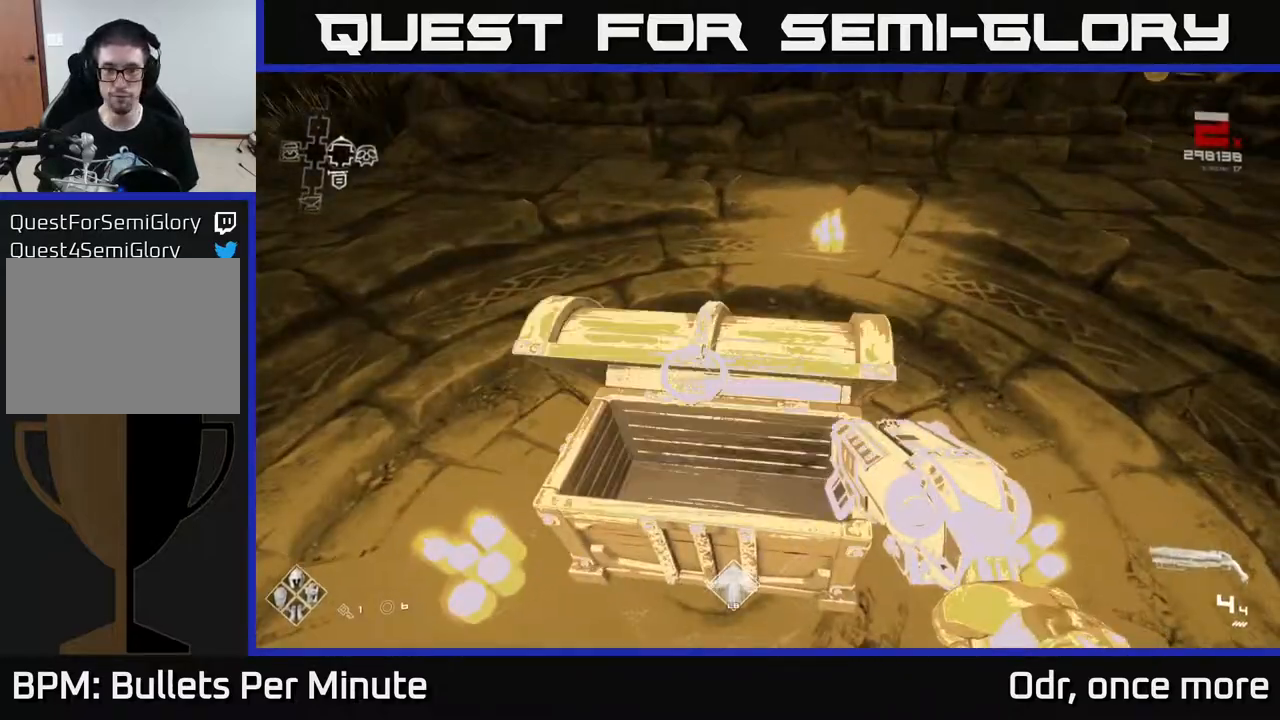
{"buttons": [], "left_stick": "center", "right_stick": "center", "events": [[17, "X", "down"], [83, "X", "up"], [100, "left_stick", "center"]]}
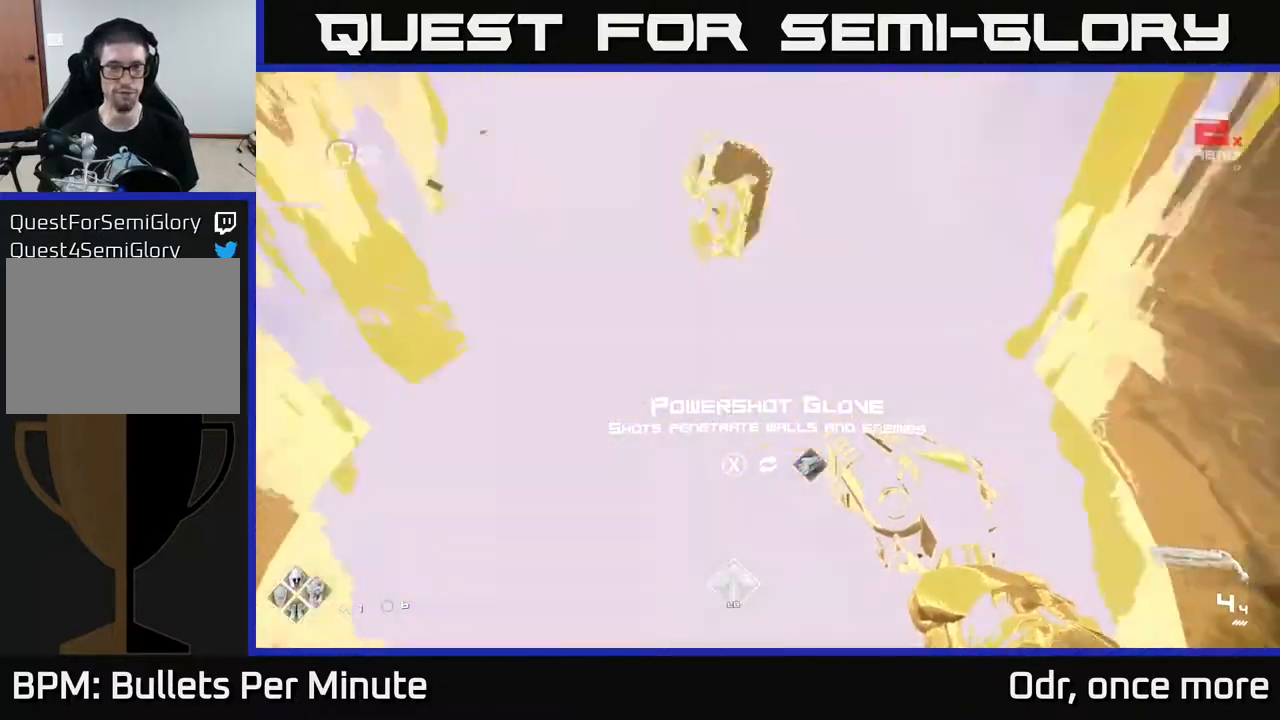
{"buttons": [], "left_stick": "down", "right_stick": "center", "events": [[83, "left_stick", "up"], [267, "left_stick", "center"], [450, "left_stick", "down"]]}
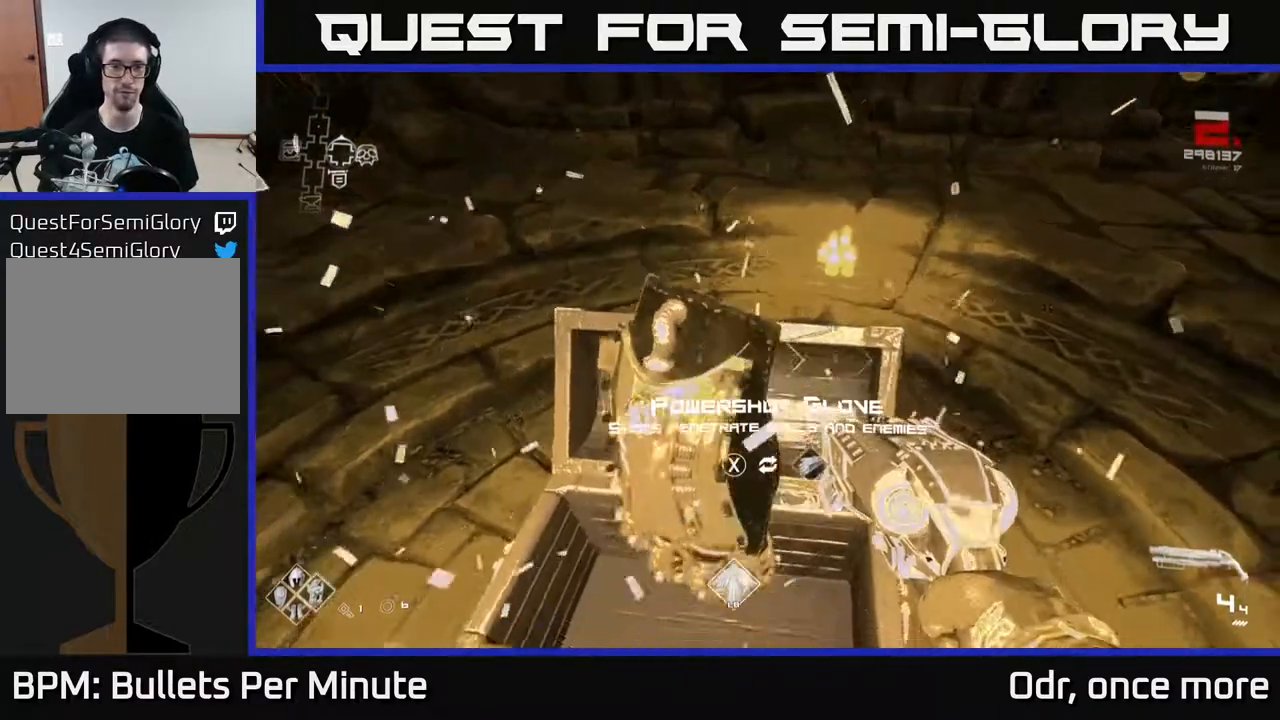
{"buttons": [], "left_stick": "center", "right_stick": "center", "events": [[100, "left_stick", "center"]]}
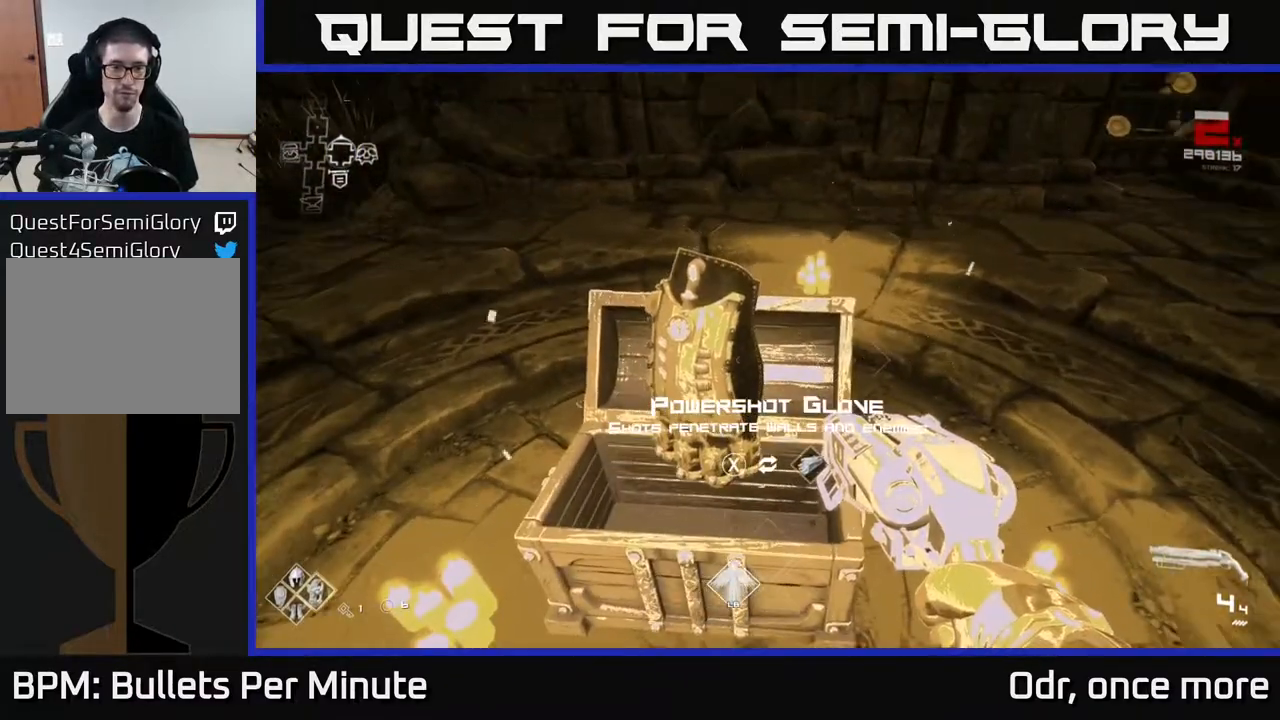
{"buttons": [], "left_stick": "center", "right_stick": "center", "events": []}
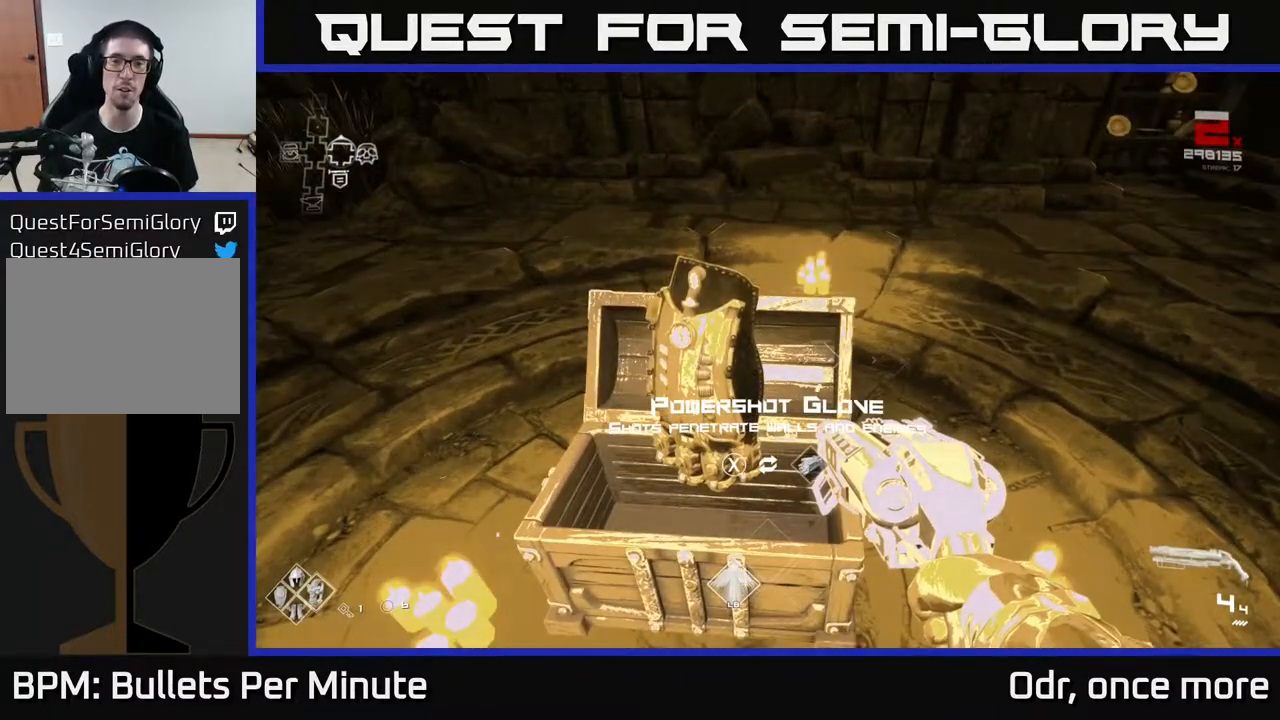
{"buttons": [], "left_stick": "center", "right_stick": "center", "events": [[167, "left_stick", "down"], [283, "left_stick", "center"]]}
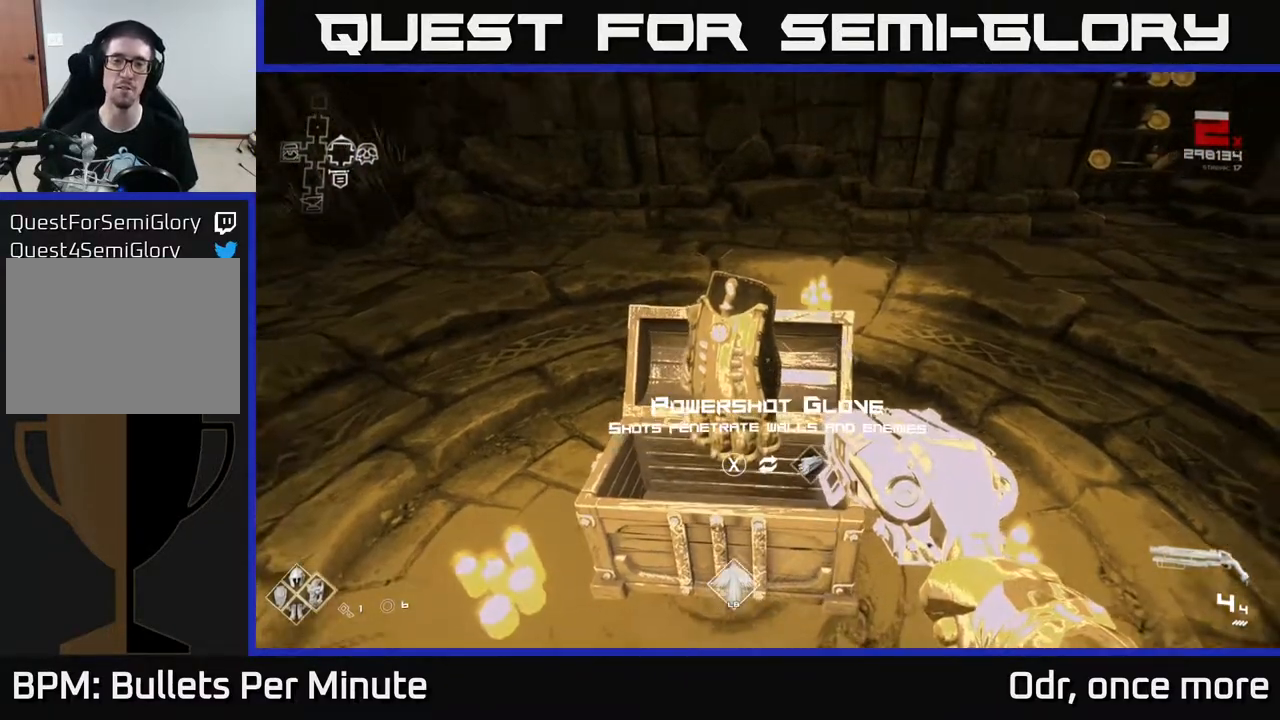
{"buttons": [], "left_stick": "center", "right_stick": "center", "events": []}
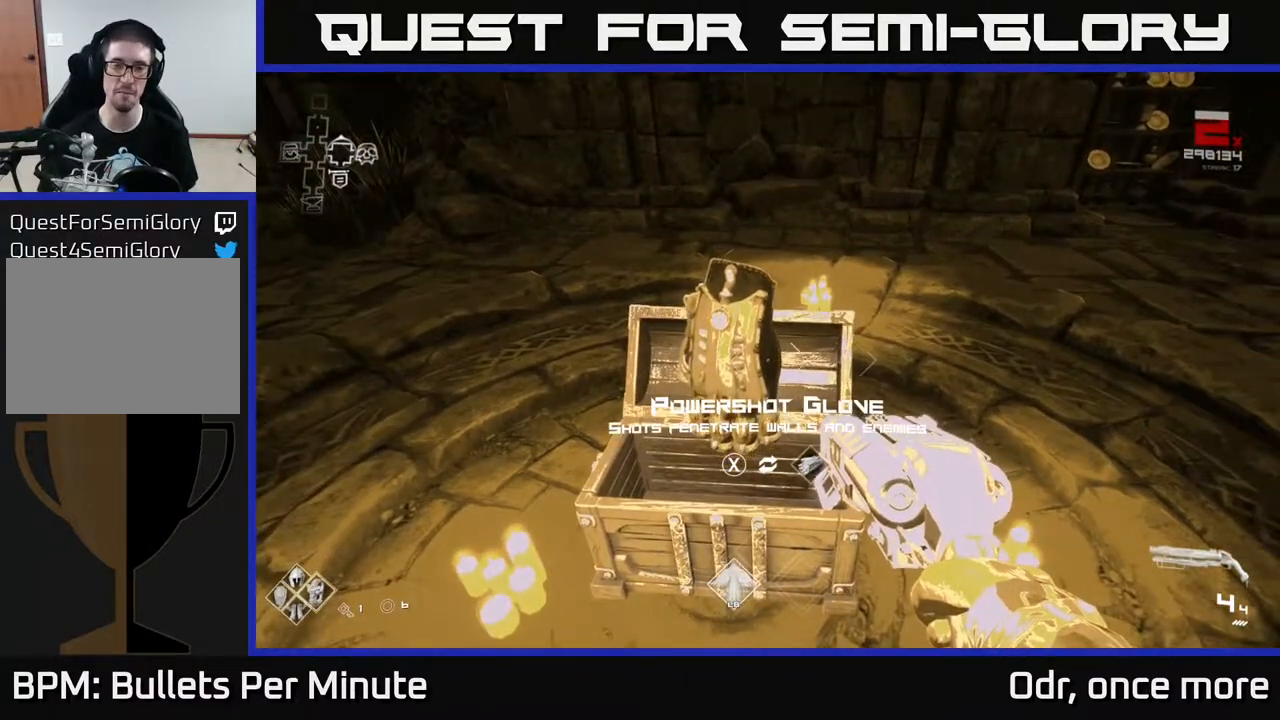
{"buttons": [], "left_stick": "center", "right_stick": "center", "events": []}
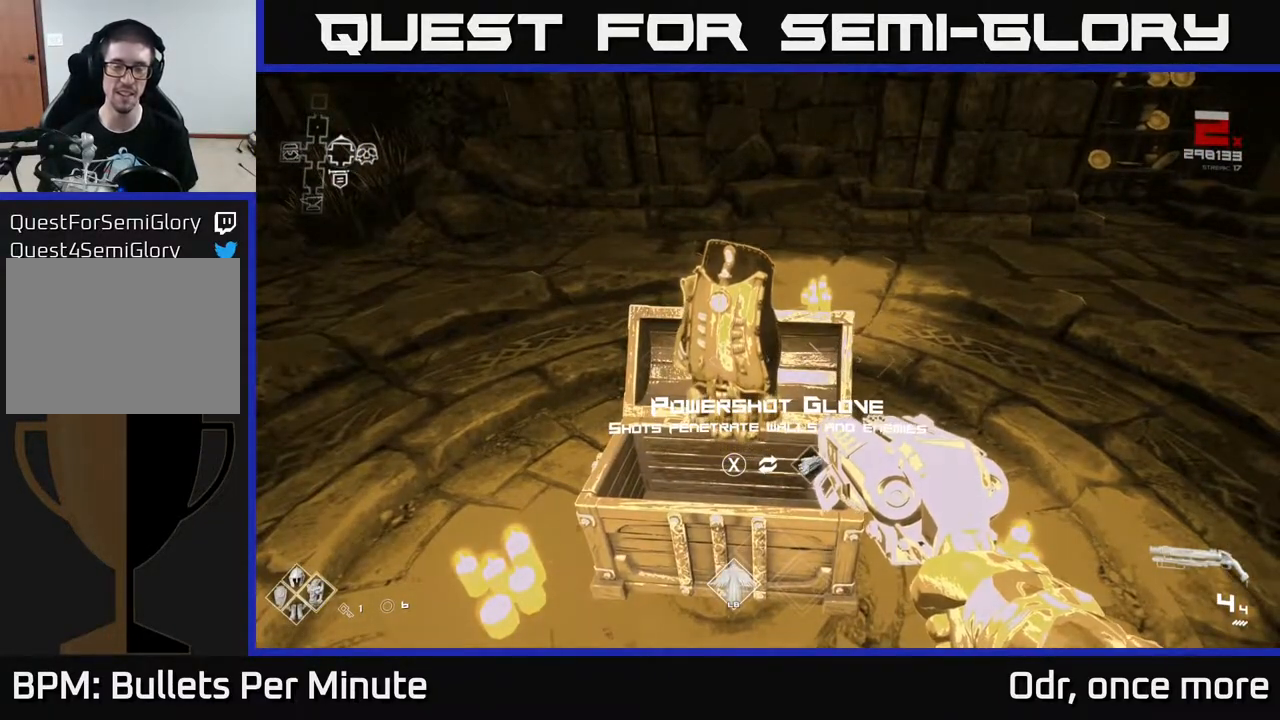
{"buttons": [], "left_stick": "center", "right_stick": "center", "events": []}
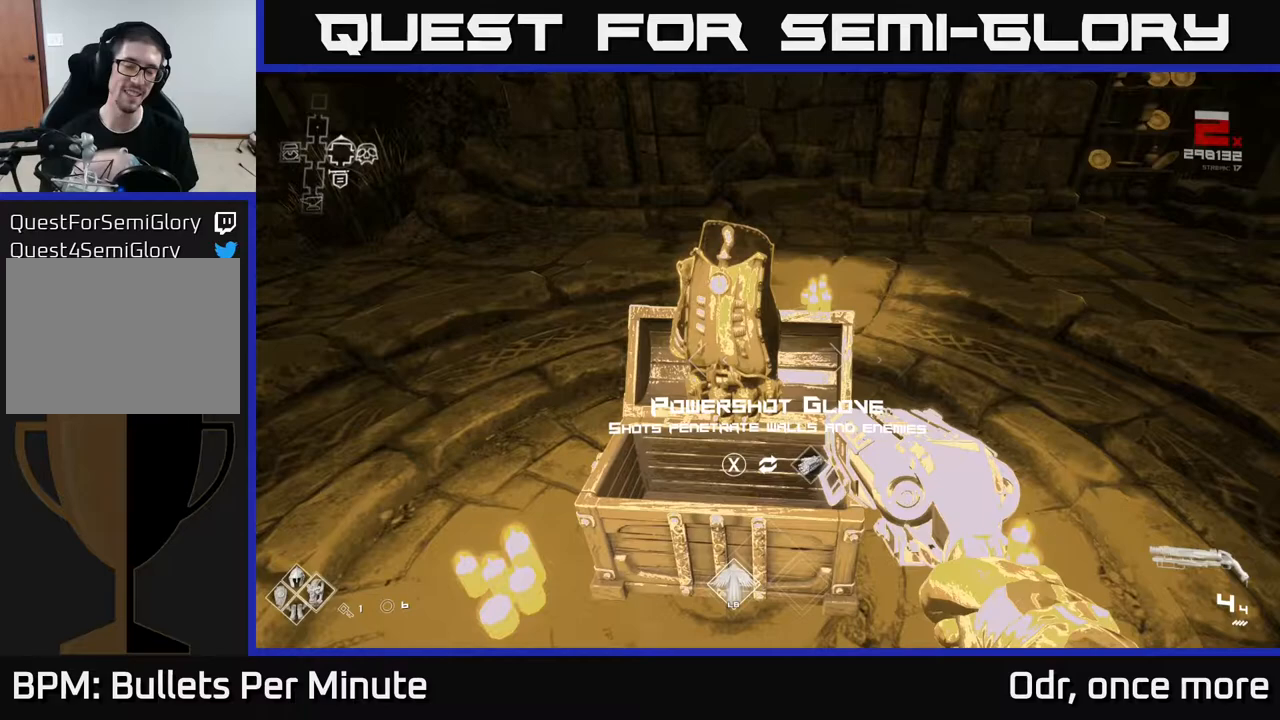
{"buttons": [], "left_stick": "center", "right_stick": "center", "events": []}
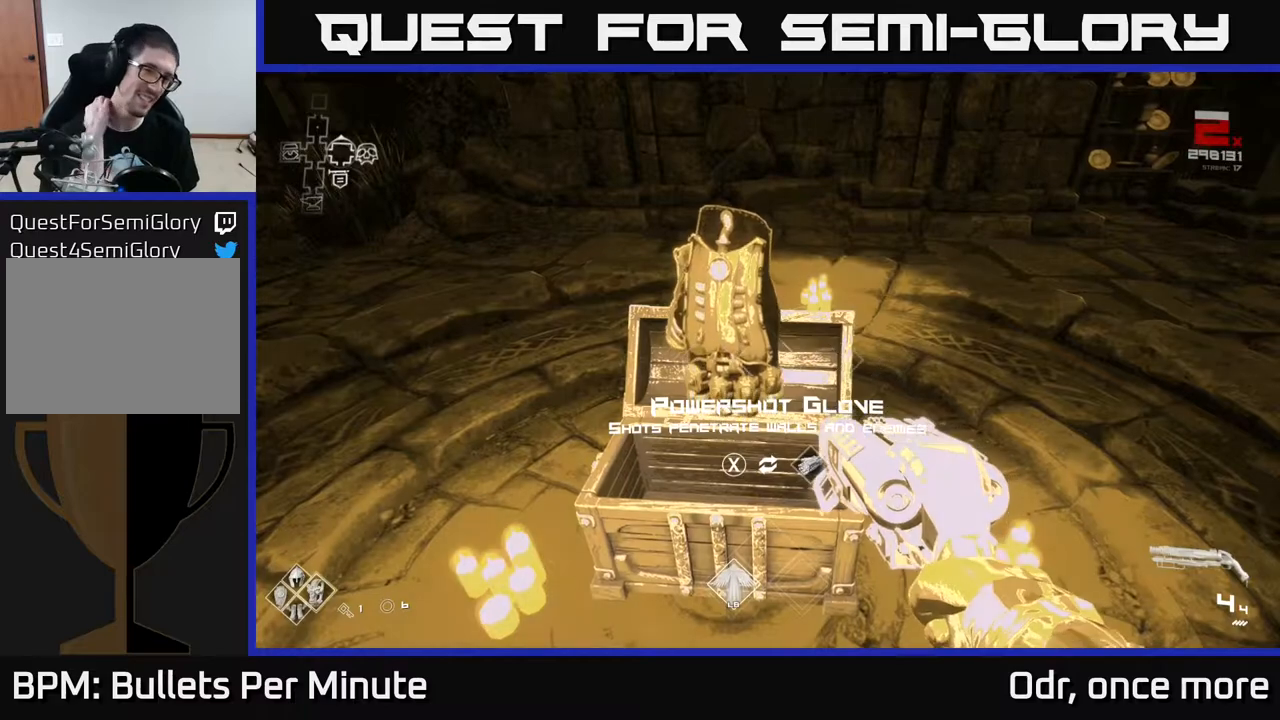
{"buttons": [], "left_stick": "center", "right_stick": "center", "events": []}
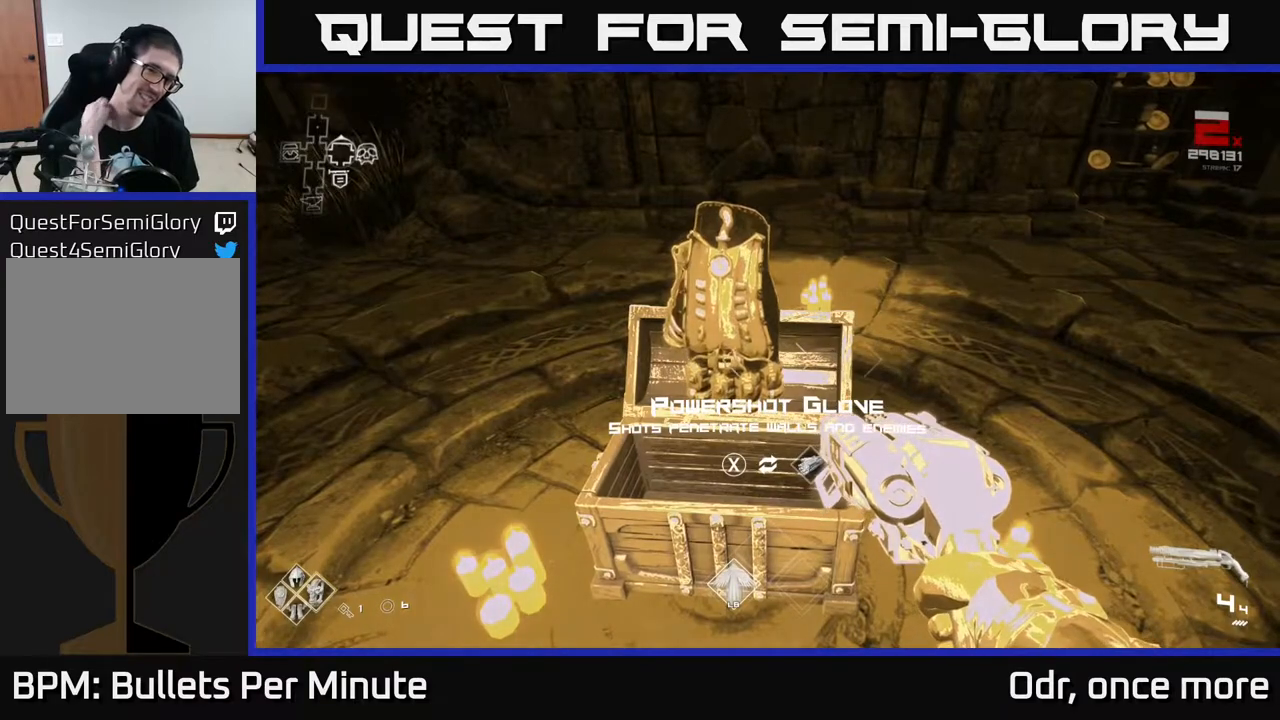
{"buttons": [], "left_stick": "center", "right_stick": "center", "events": []}
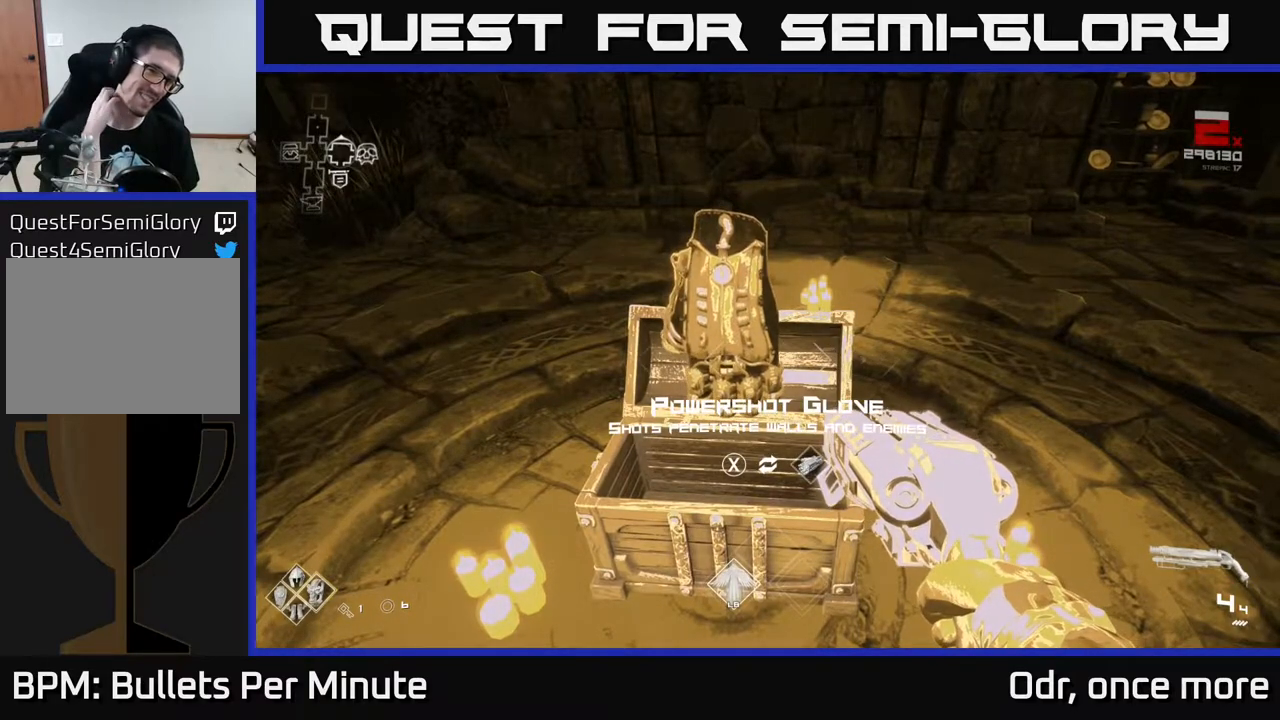
{"buttons": [], "left_stick": "center", "right_stick": "center", "events": []}
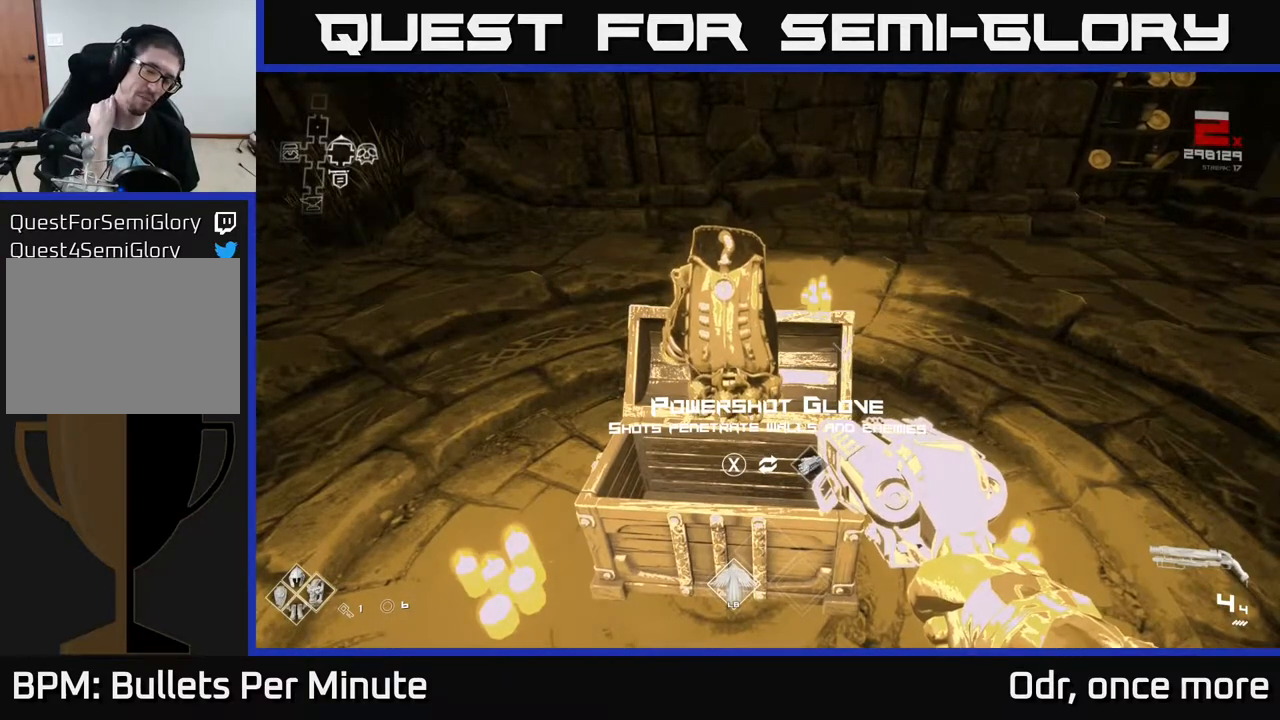
{"buttons": [], "left_stick": "center", "right_stick": "center", "events": []}
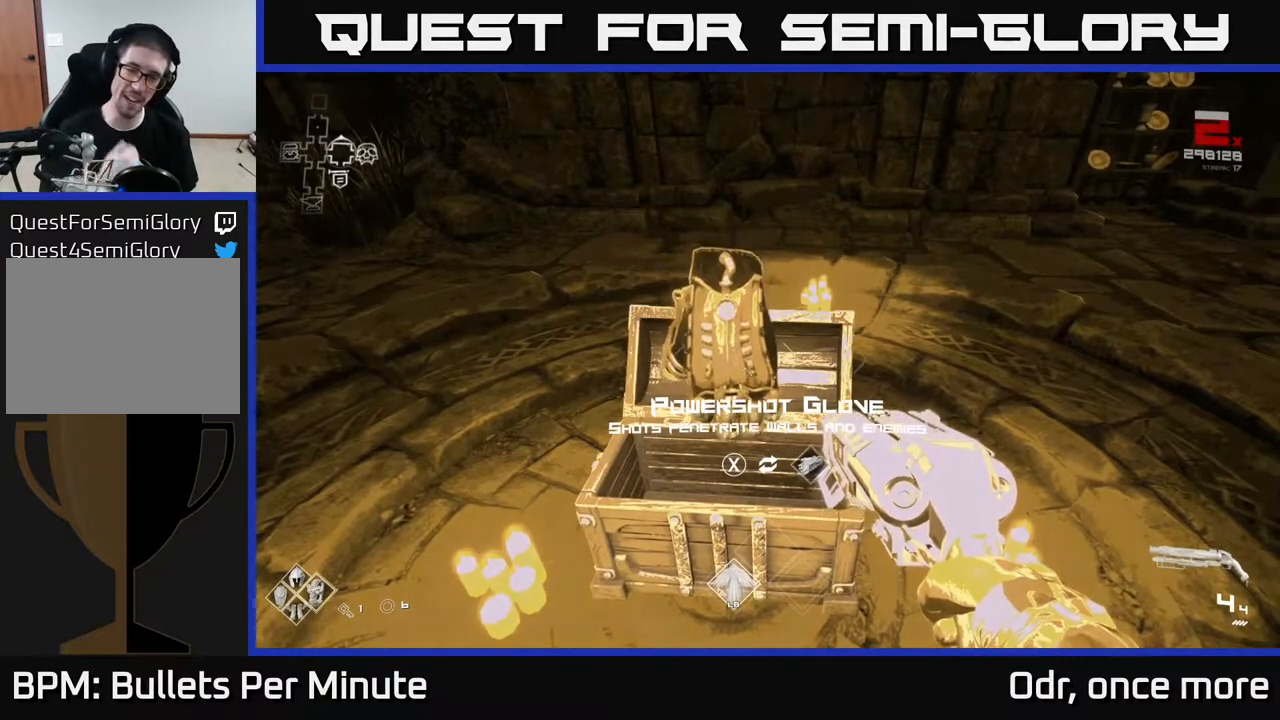
{"buttons": [], "left_stick": "center", "right_stick": "center", "events": []}
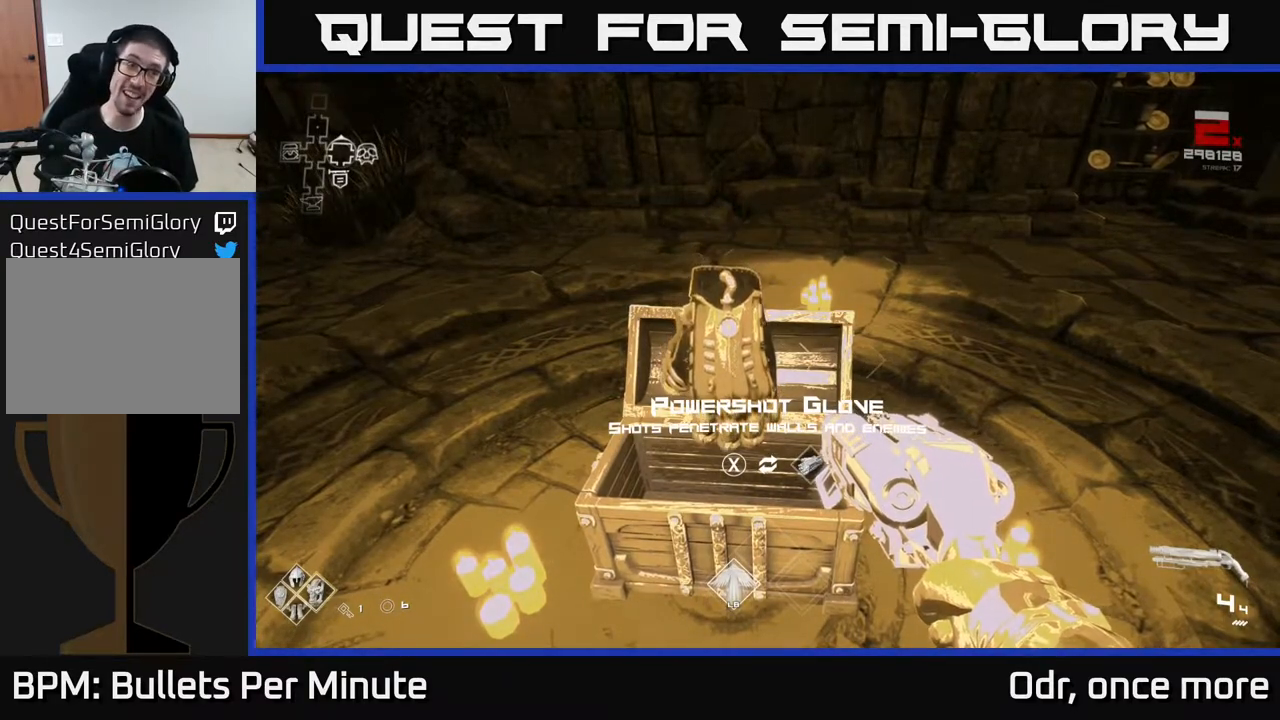
{"buttons": [], "left_stick": "center", "right_stick": "center", "events": []}
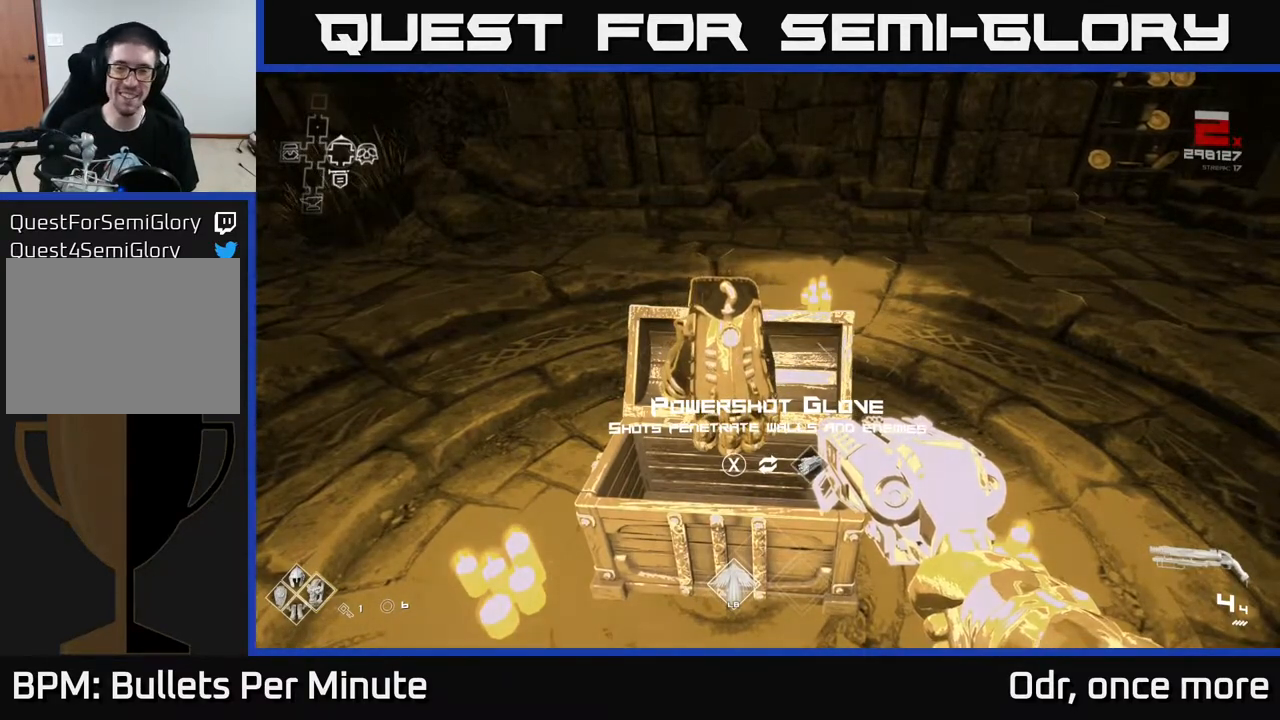
{"buttons": ["SELECT"], "left_stick": "center", "right_stick": "center", "events": [[383, "SELECT", "down"]]}
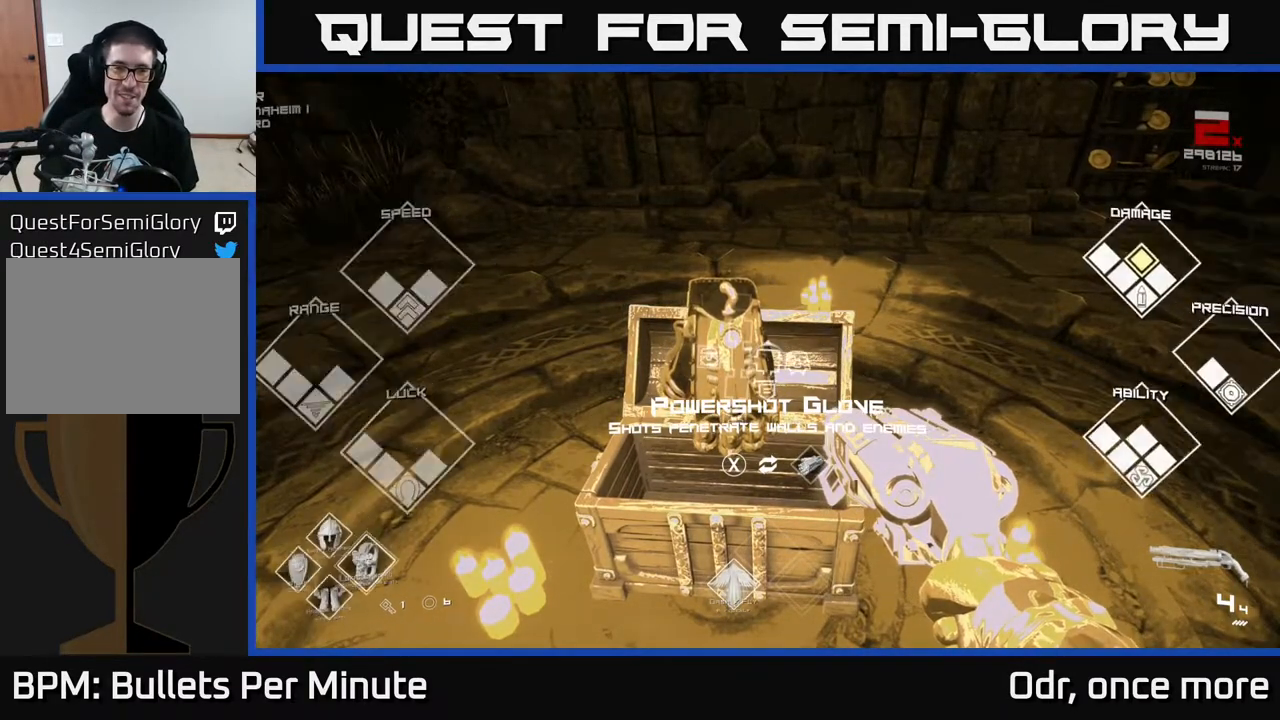
{"buttons": ["SELECT"], "left_stick": "center", "right_stick": "center", "events": []}
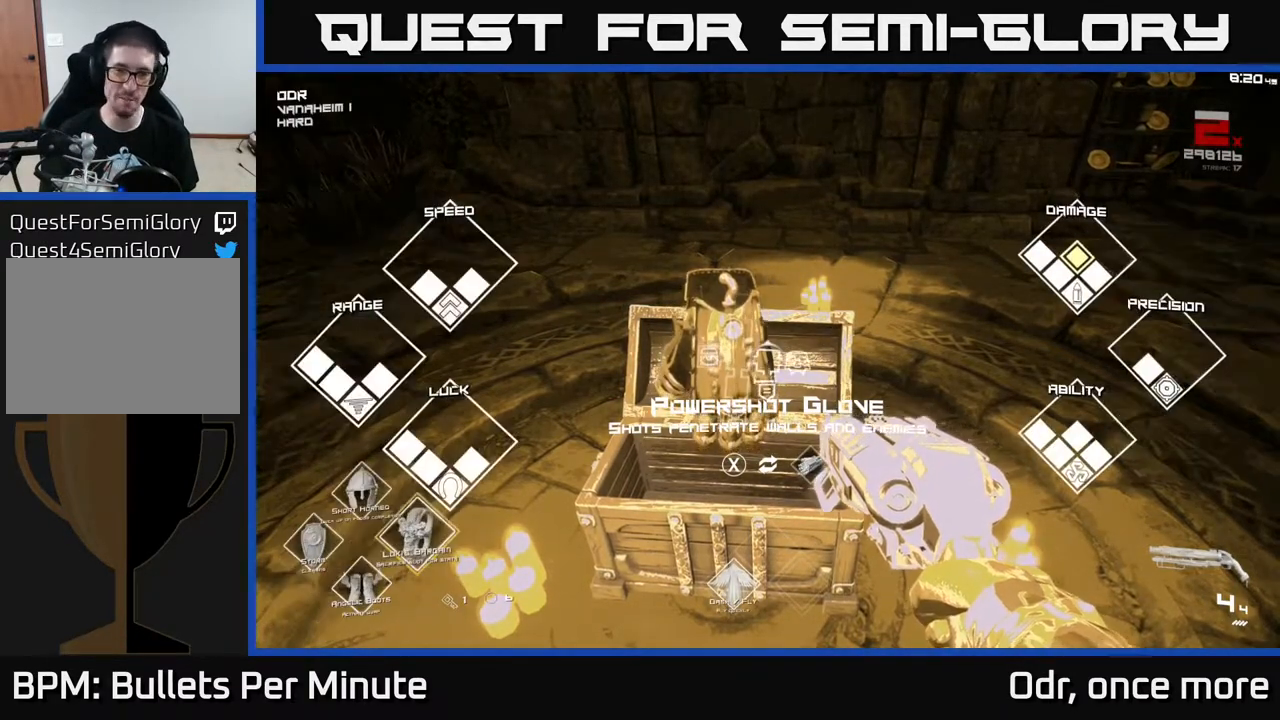
{"buttons": ["SELECT"], "left_stick": "center", "right_stick": "center", "events": [[200, "right_stick", "left"], [417, "right_stick", "center"]]}